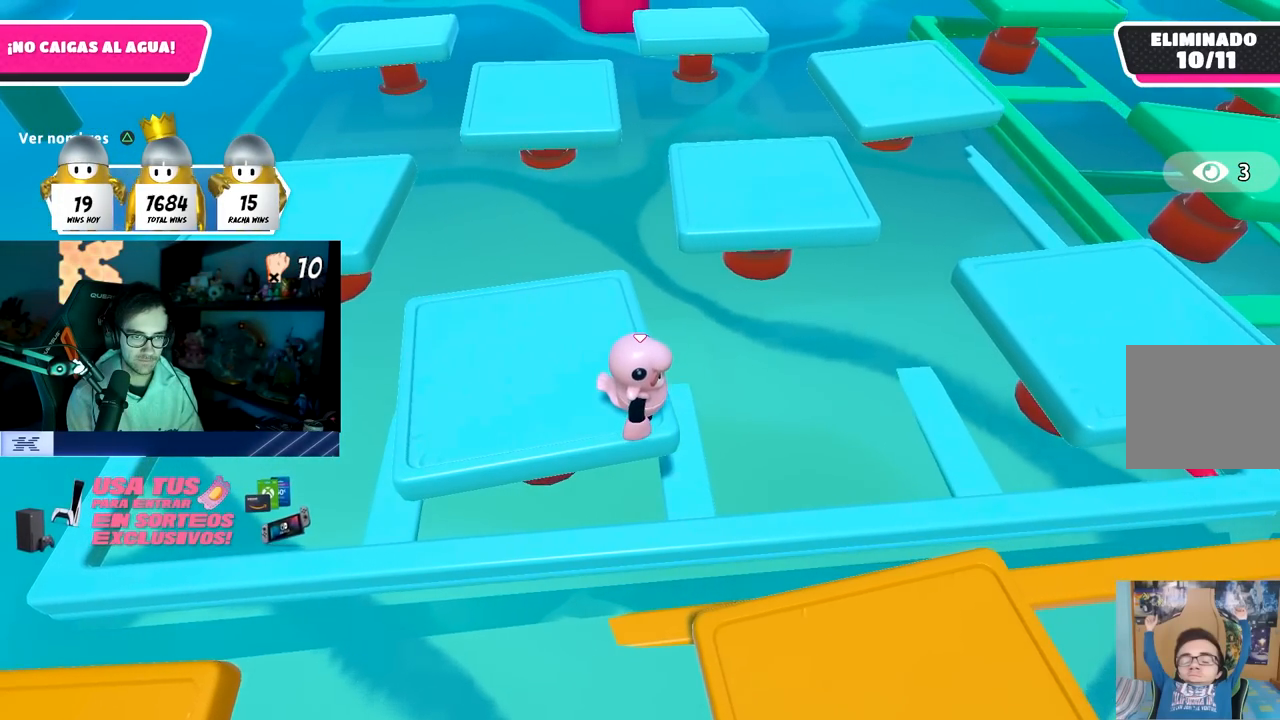
Gameplay with a controller (PlayStation layout); each line is a JSON object with the inputs held at the frame after it. "events" lists button and stick changes between this image and that frame as [ms after this image, input, new state], when the widget could be followed in between.
{"buttons": [], "left_stick": "center", "right_stick": "center", "events": []}
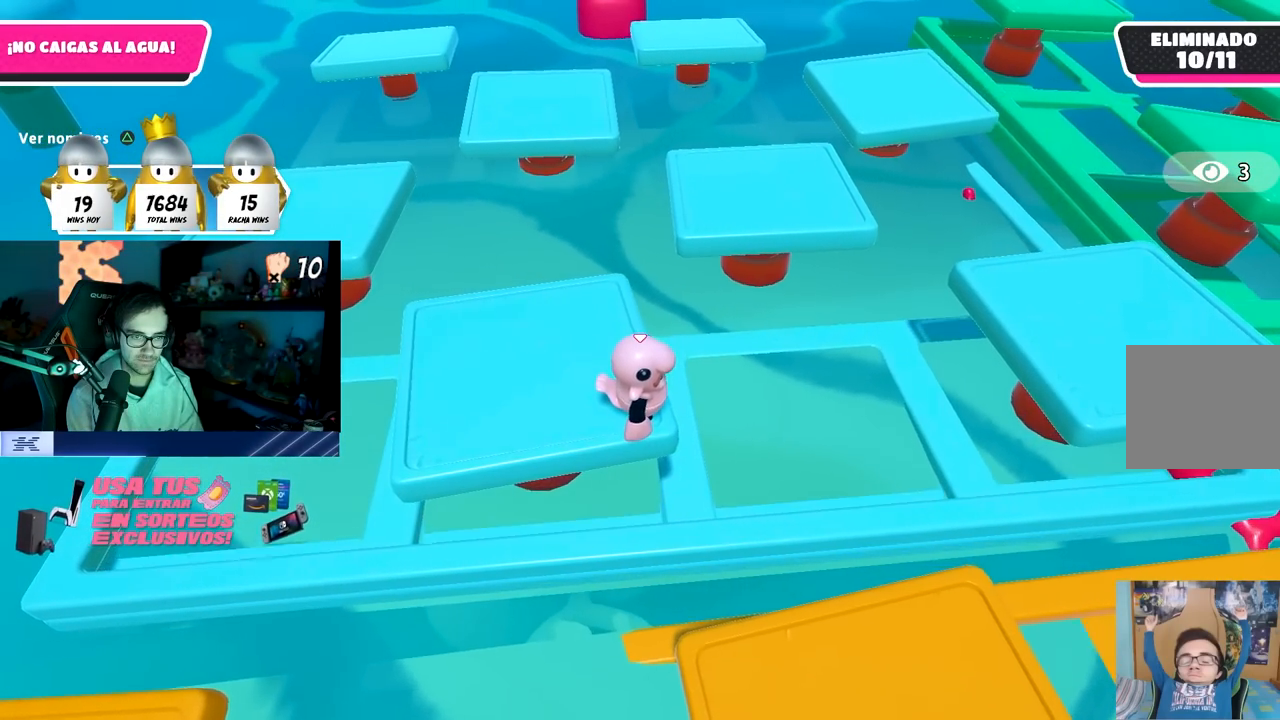
{"buttons": [], "left_stick": "right", "right_stick": "center", "events": [[83, "left_stick", "right"]]}
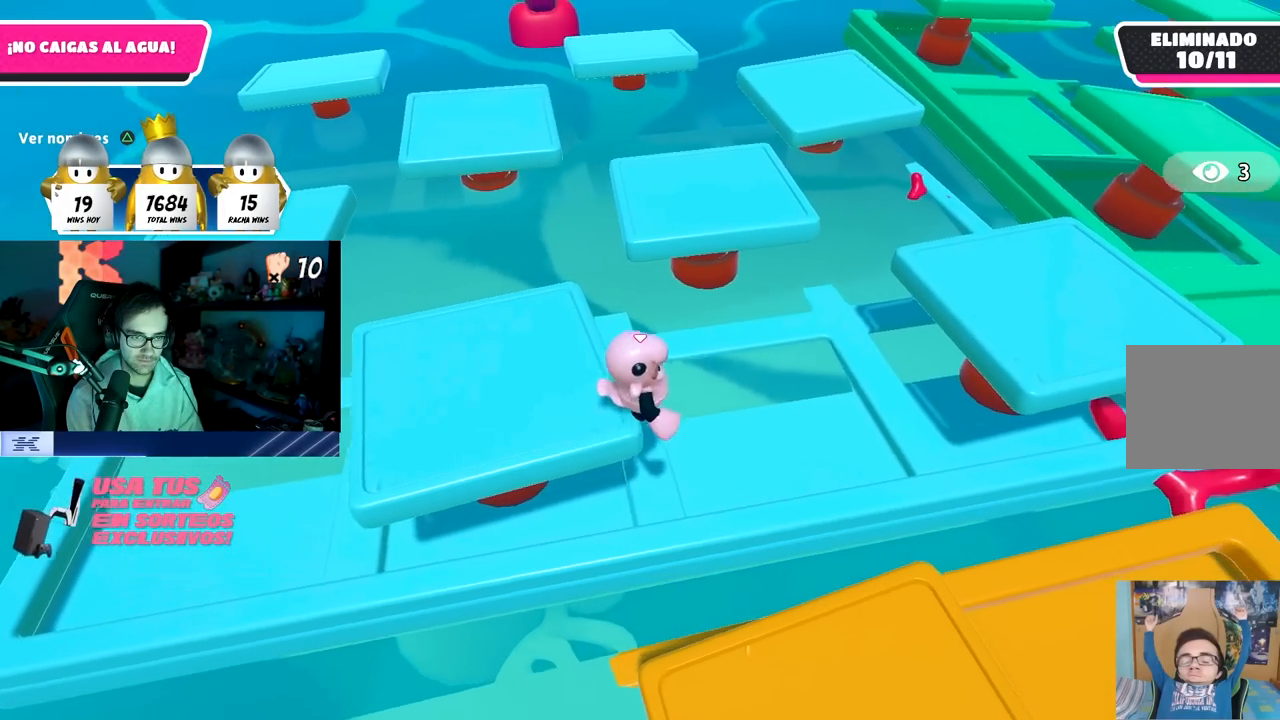
{"buttons": [], "left_stick": "left", "right_stick": "center", "events": [[117, "left_stick", "left"], [267, "left_stick", "down-left"], [500, "left_stick", "left"]]}
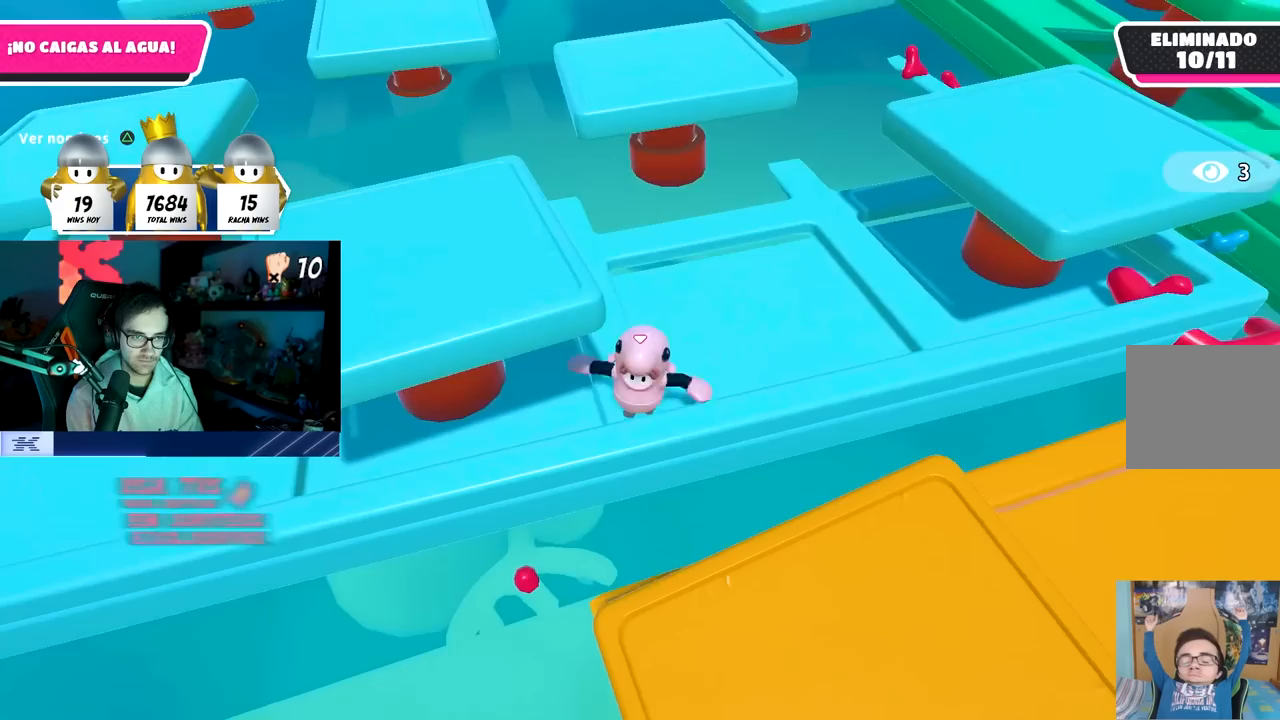
{"buttons": [], "left_stick": "down-left", "right_stick": "center", "events": [[117, "left_stick", "center"], [217, "left_stick", "left"], [400, "left_stick", "center"], [500, "left_stick", "down-left"]]}
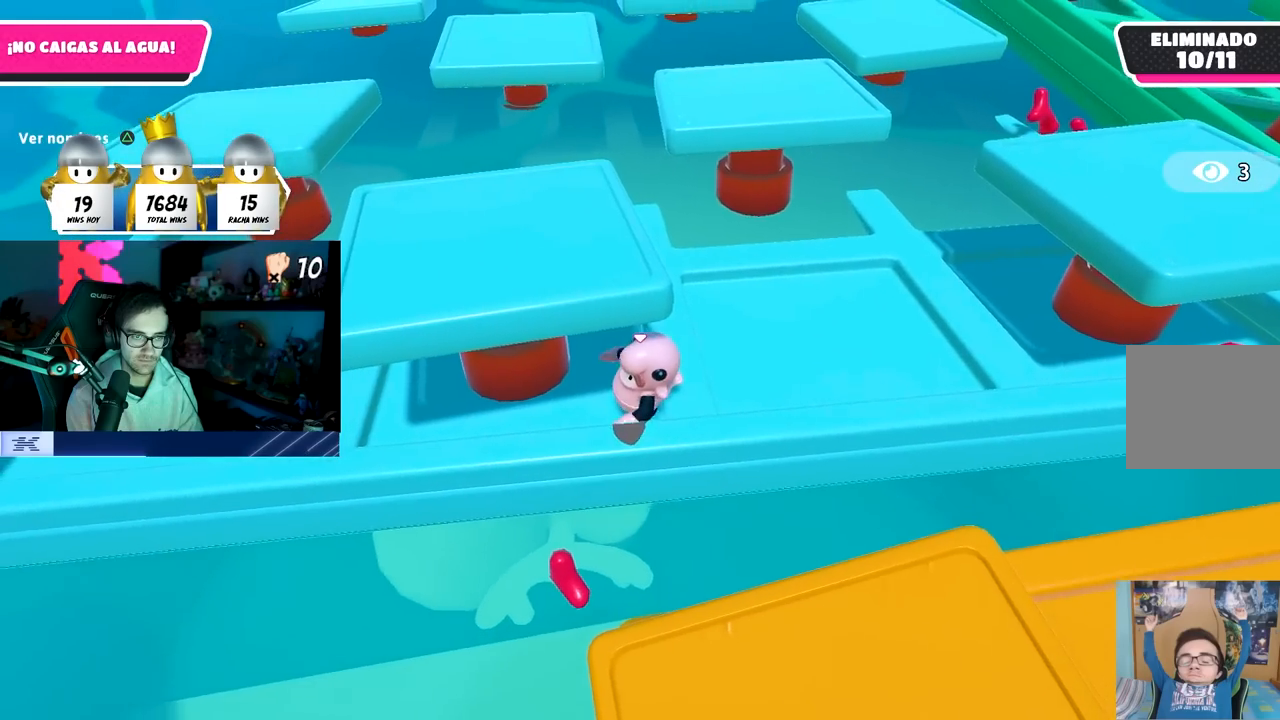
{"buttons": [], "left_stick": "center", "right_stick": "center", "events": [[167, "left_stick", "center"], [267, "left_stick", "down-left"], [433, "left_stick", "center"]]}
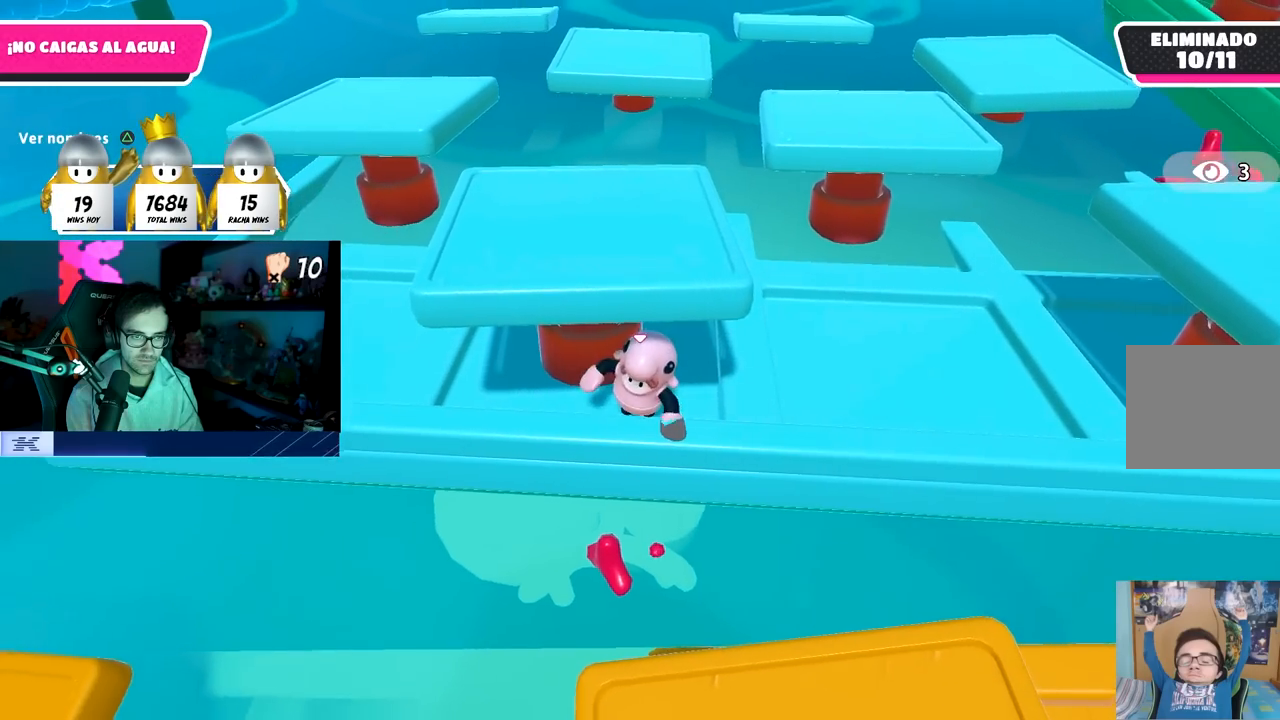
{"buttons": [], "left_stick": "up-right", "right_stick": "down-right", "events": [[67, "left_stick", "down-left"], [183, "left_stick", "center"], [500, "left_stick", "up-right"], [500, "right_stick", "down-right"]]}
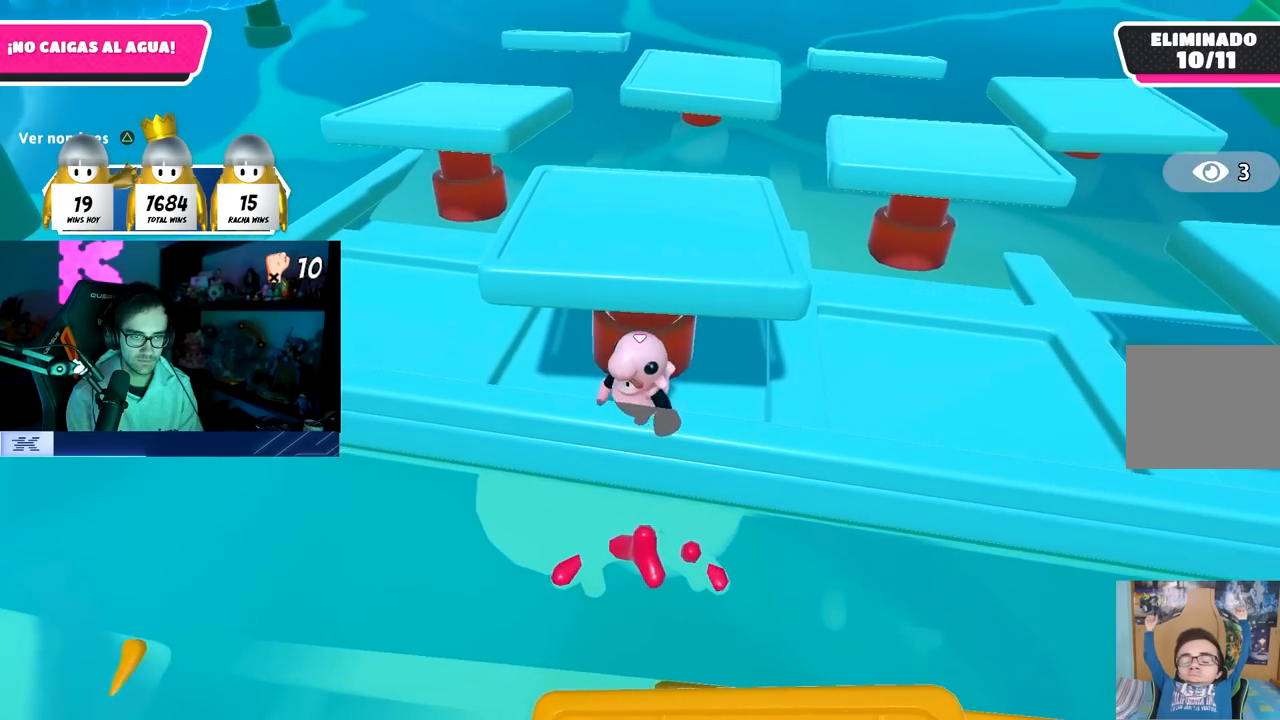
{"buttons": [], "left_stick": "up", "right_stick": "center", "events": [[67, "right_stick", "center"], [133, "left_stick", "center"], [217, "left_stick", "up-right"], [333, "left_stick", "up"]]}
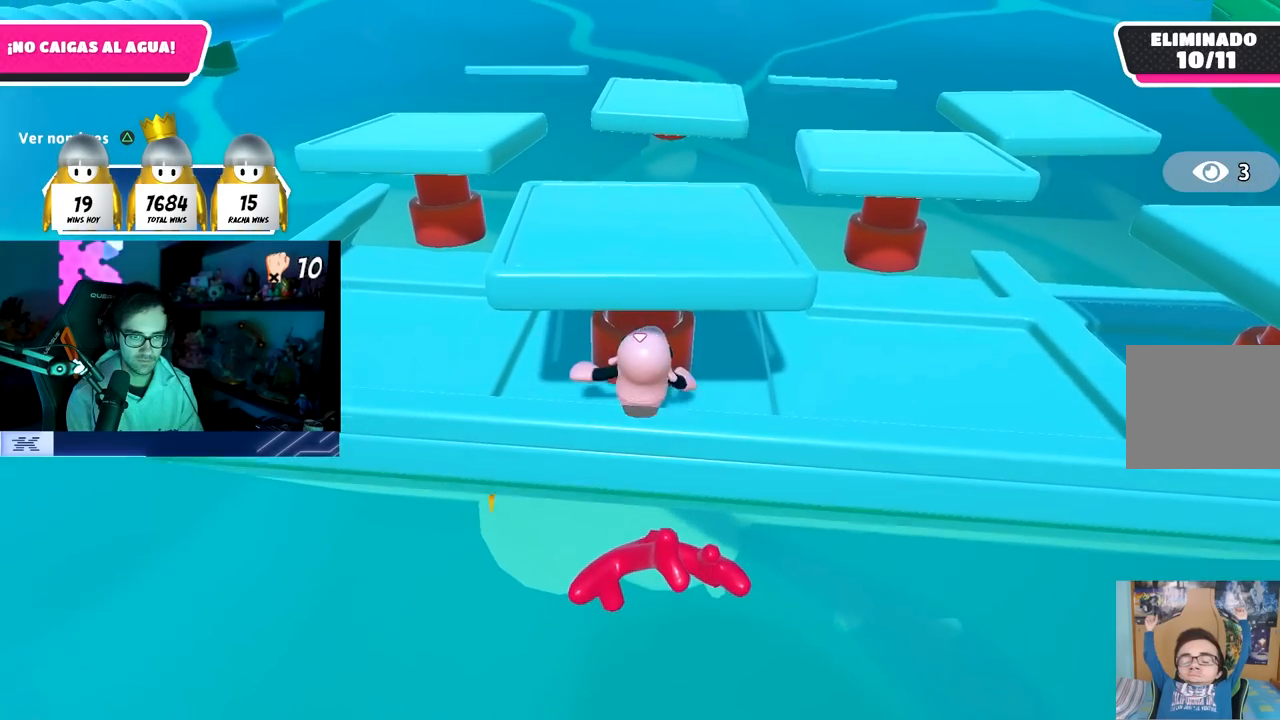
{"buttons": [], "left_stick": "up", "right_stick": "center", "events": []}
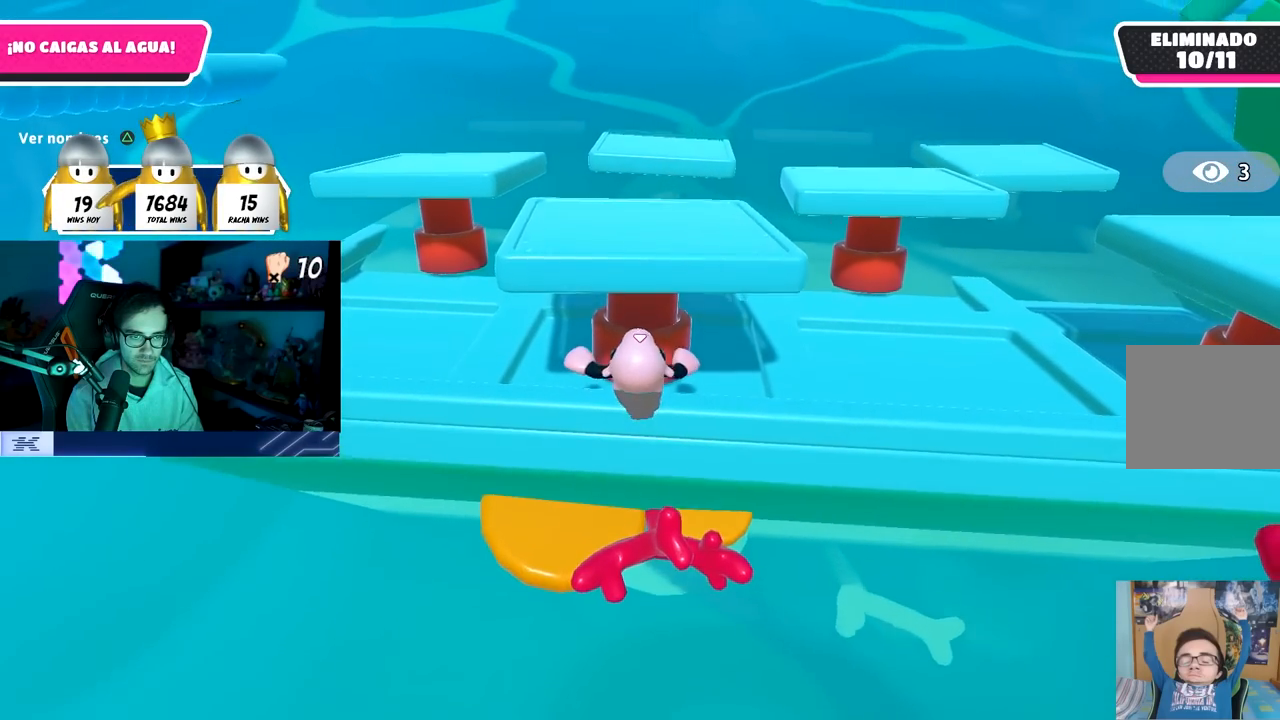
{"buttons": [], "left_stick": "up", "right_stick": "center", "events": []}
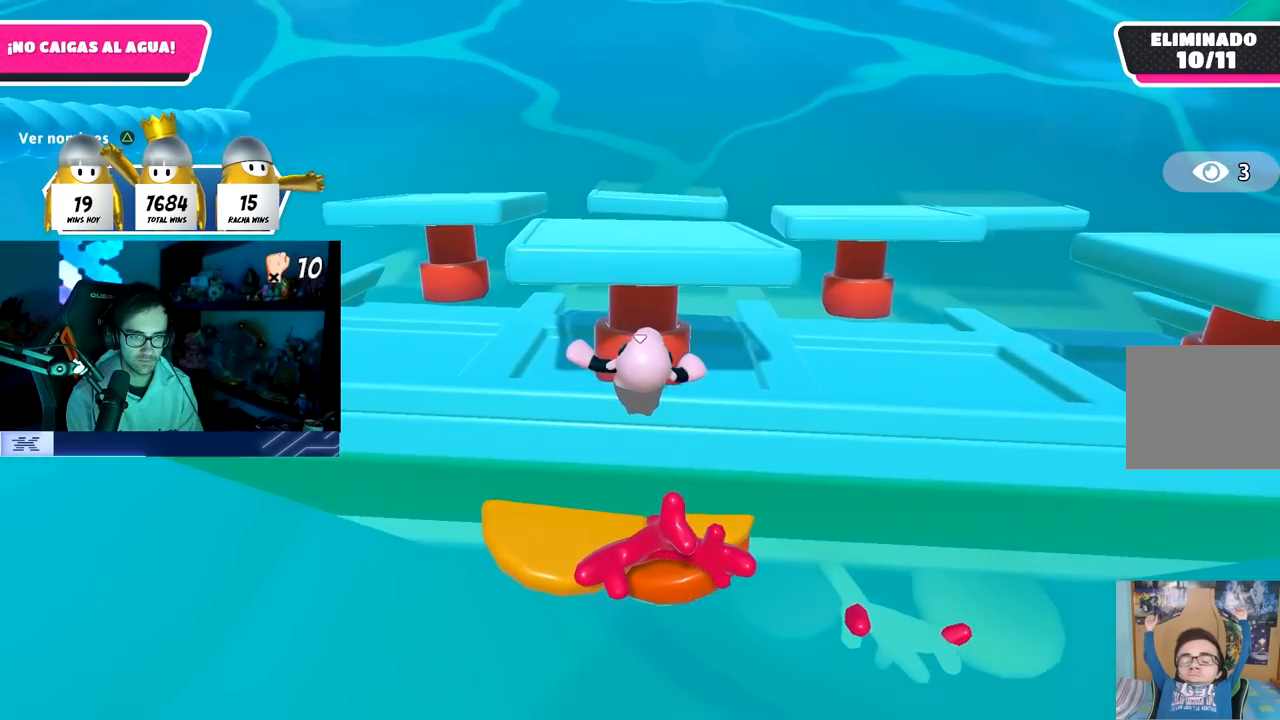
{"buttons": [], "left_stick": "up", "right_stick": "center", "events": []}
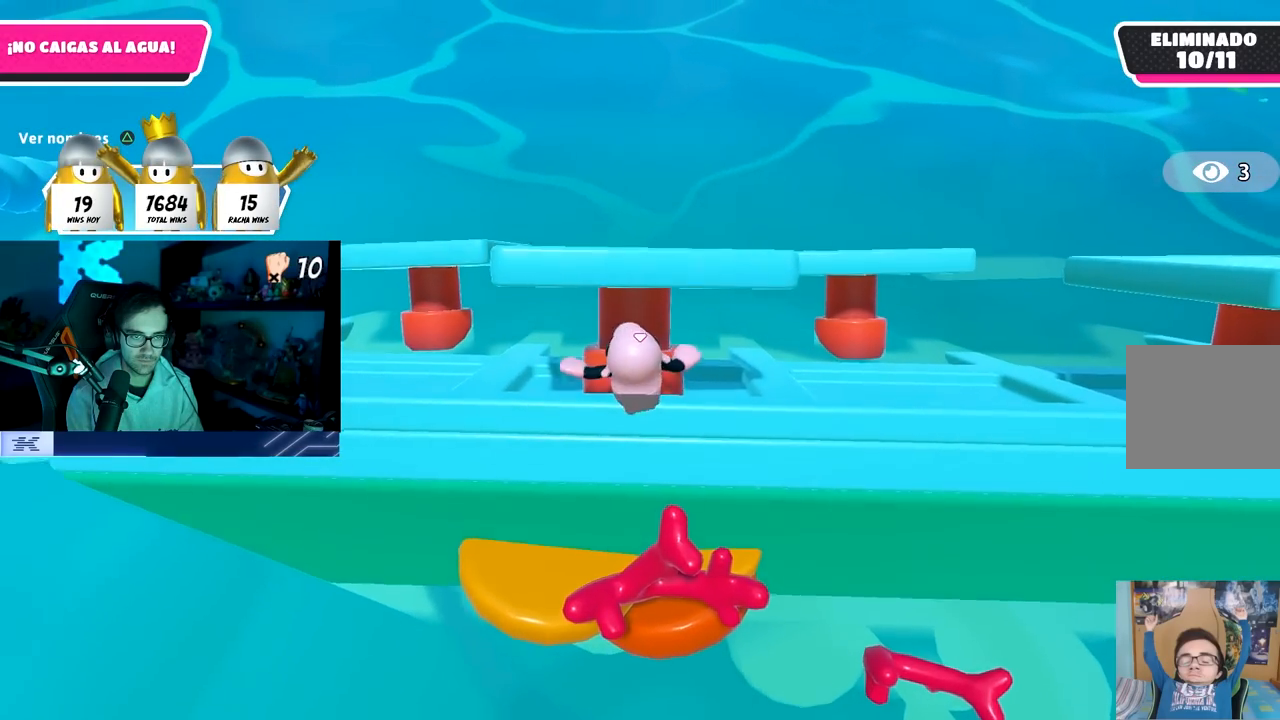
{"buttons": [], "left_stick": "up", "right_stick": "center", "events": []}
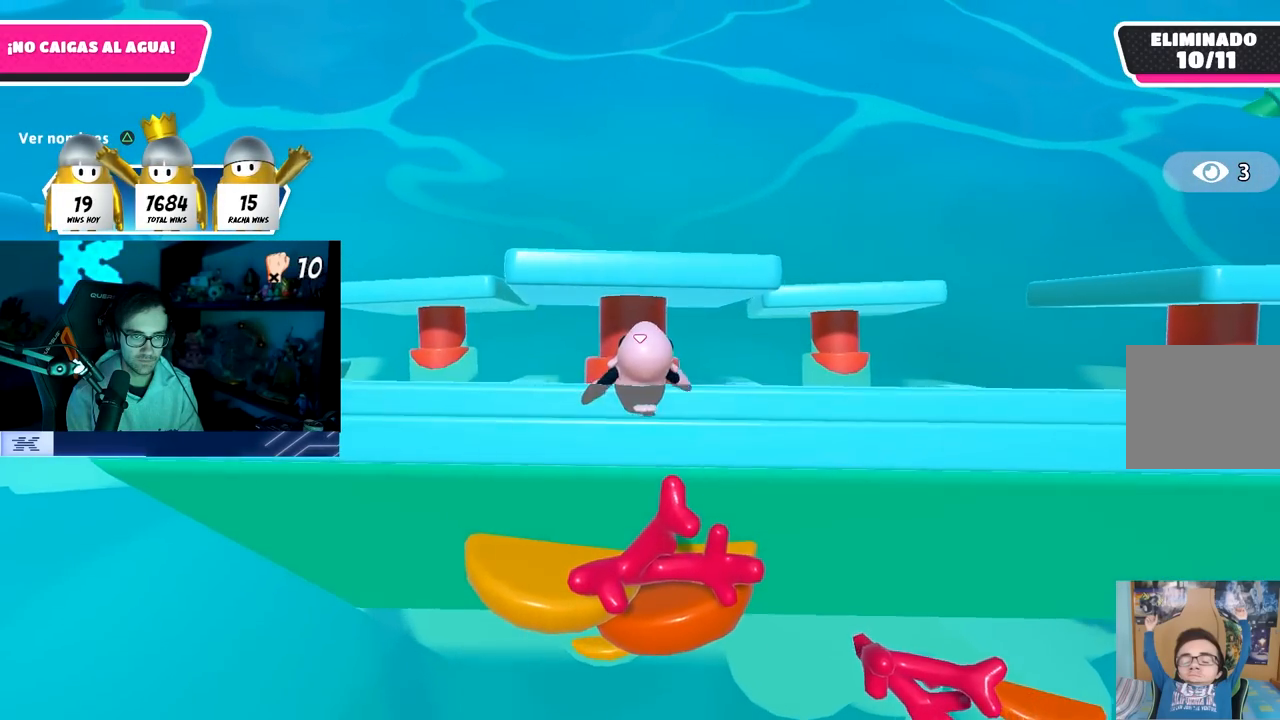
{"buttons": [], "left_stick": "up", "right_stick": "center", "events": [[133, "left_stick", "up-left"], [233, "left_stick", "up"]]}
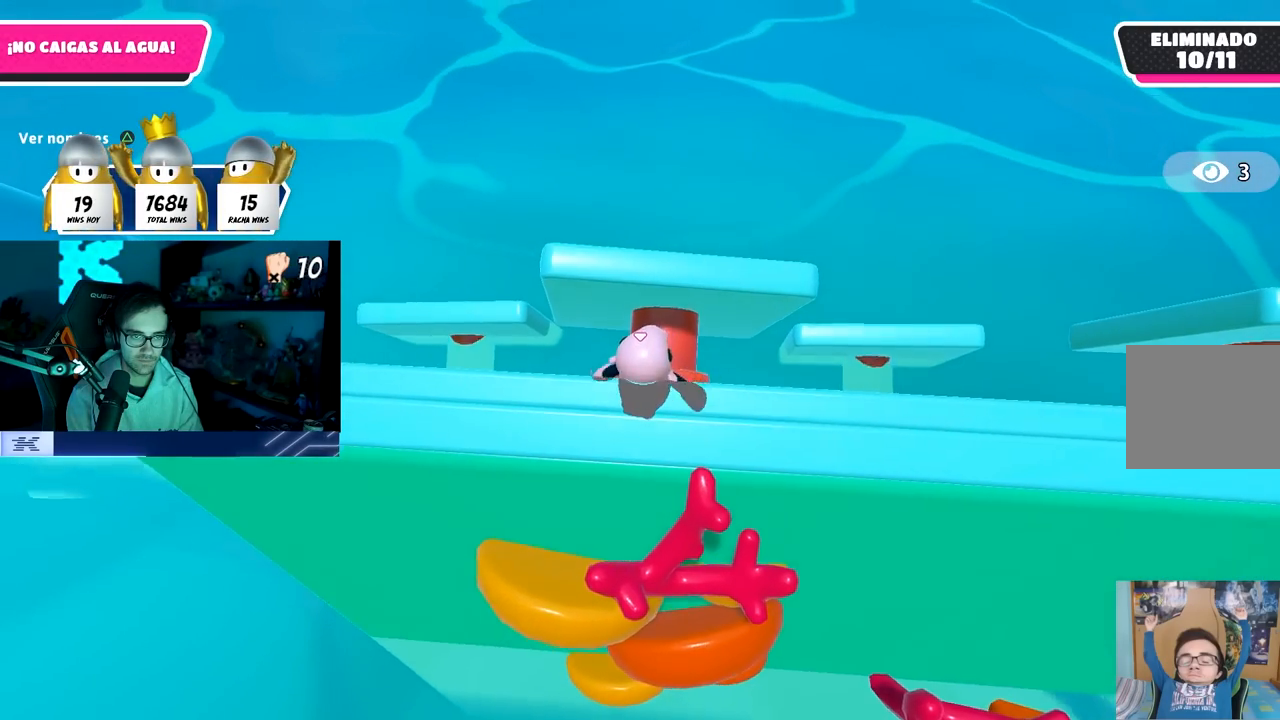
{"buttons": [], "left_stick": "right", "right_stick": "center", "events": [[100, "left_stick", "up-right"], [233, "R1", "down"], [267, "left_stick", "up"], [333, "R1", "up"], [383, "left_stick", "up-right"], [483, "left_stick", "right"]]}
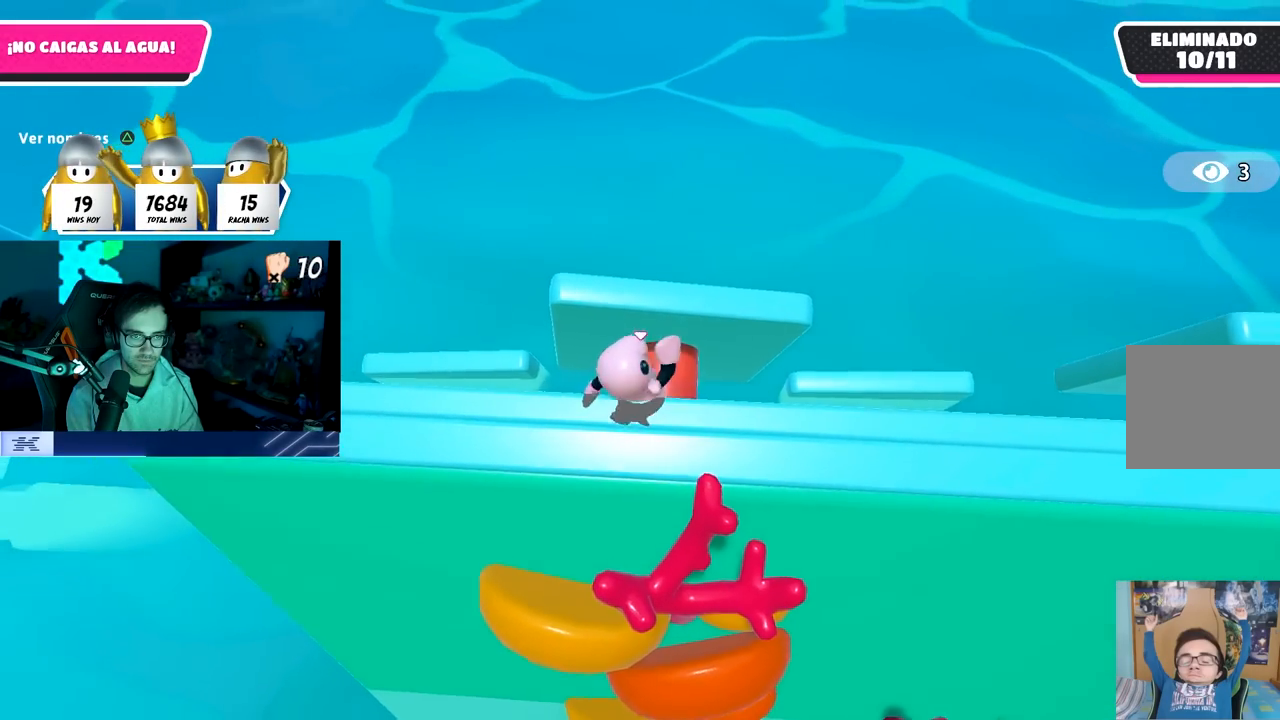
{"buttons": [], "left_stick": "up", "right_stick": "center", "events": [[250, "left_stick", "up"]]}
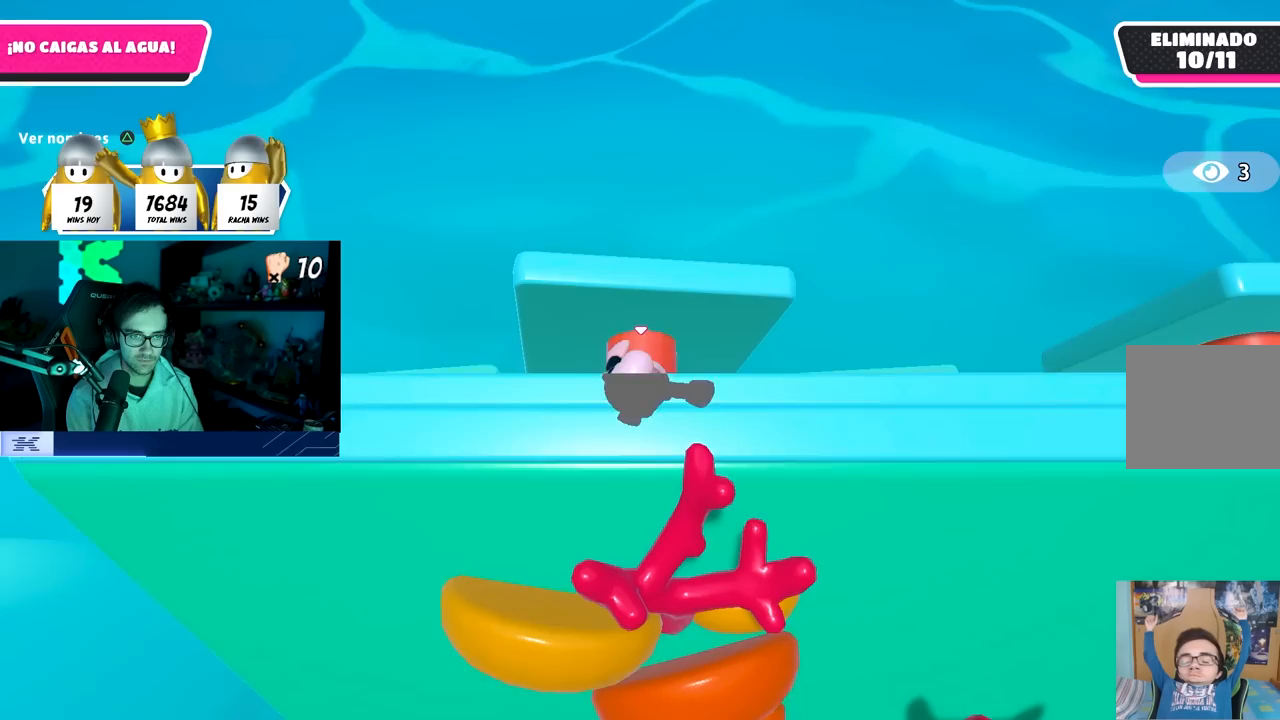
{"buttons": [], "left_stick": "up", "right_stick": "center", "events": [[67, "left_stick", "up-left"], [250, "left_stick", "up-right"], [383, "left_stick", "up"]]}
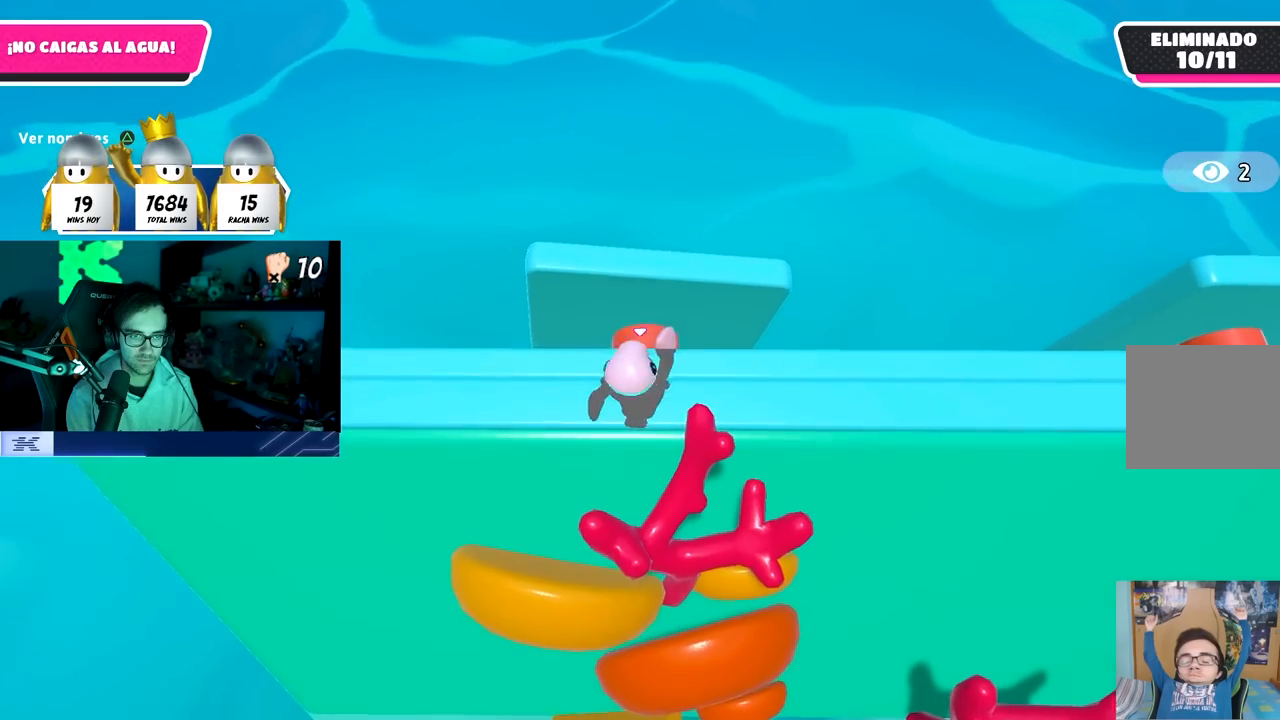
{"buttons": [], "left_stick": "up-left", "right_stick": "center", "events": [[33, "left_stick", "up-right"], [217, "left_stick", "up-left"], [367, "left_stick", "up-right"], [500, "left_stick", "up-left"]]}
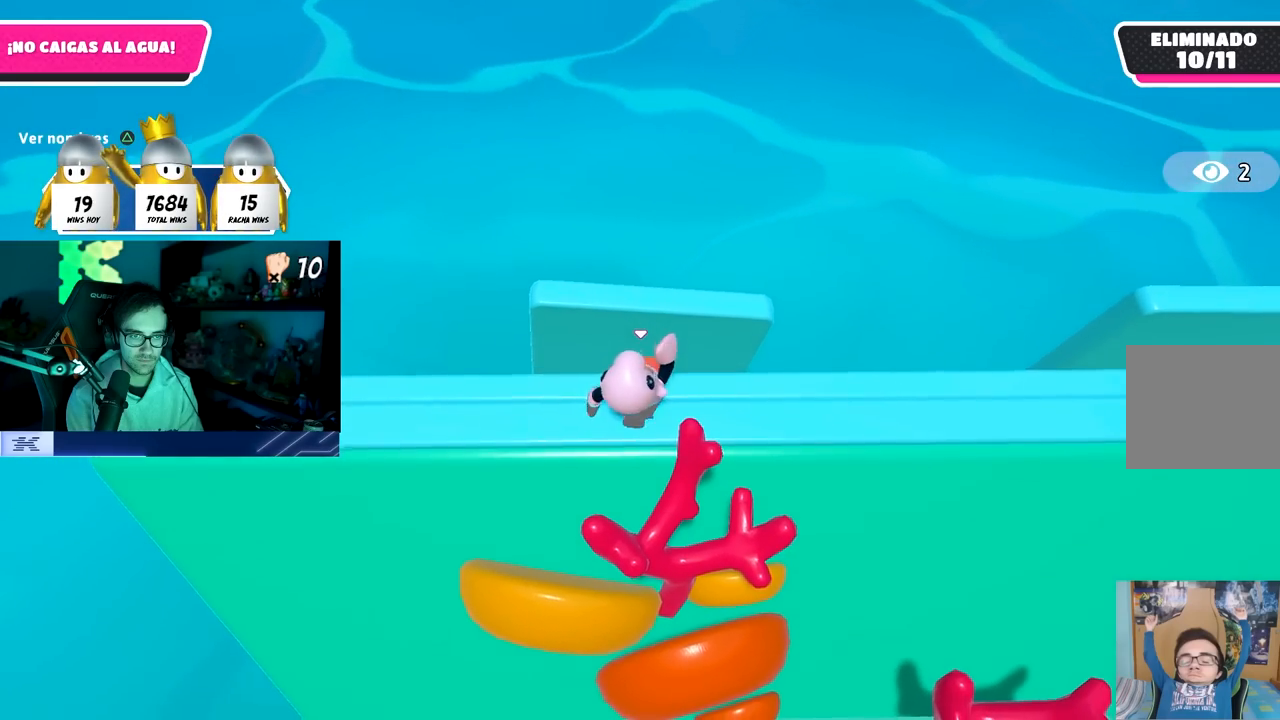
{"buttons": [], "left_stick": "center", "right_stick": "center", "events": [[167, "left_stick", "center"], [350, "left_stick", "left"], [483, "left_stick", "center"]]}
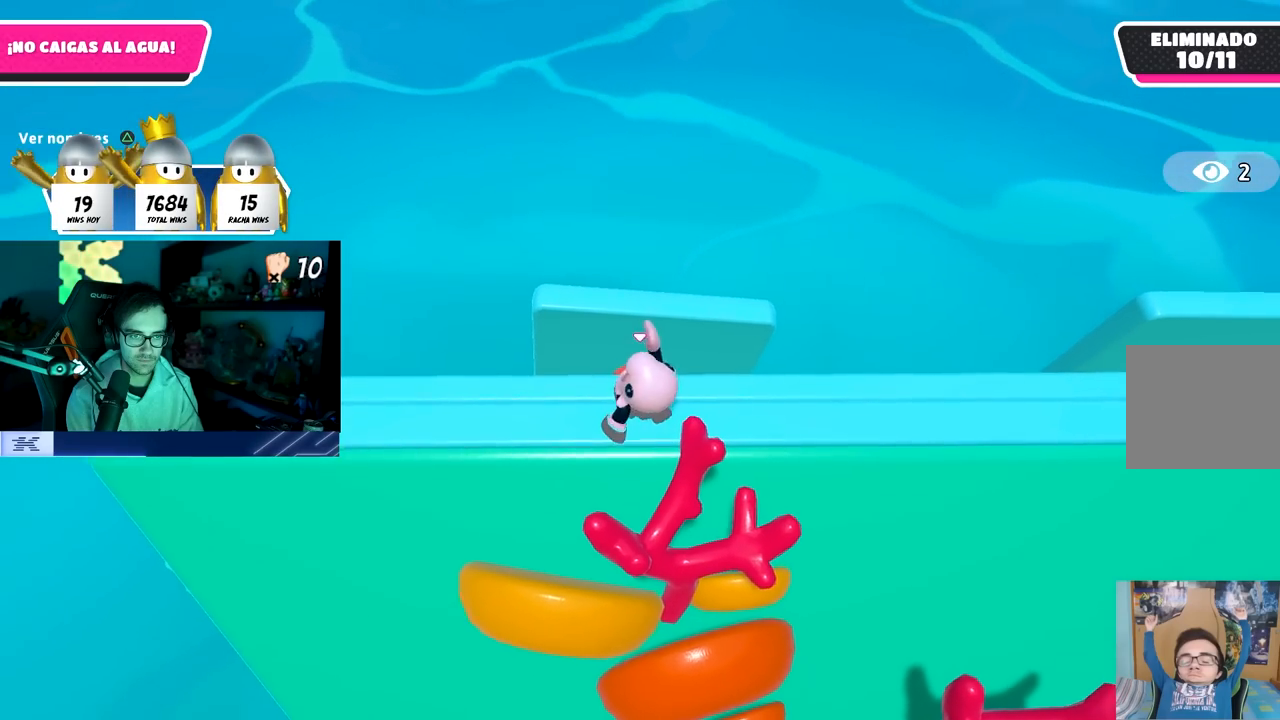
{"buttons": [], "left_stick": "center", "right_stick": "center", "events": [[50, "left_stick", "right"], [133, "left_stick", "center"], [300, "left_stick", "right"], [467, "left_stick", "center"]]}
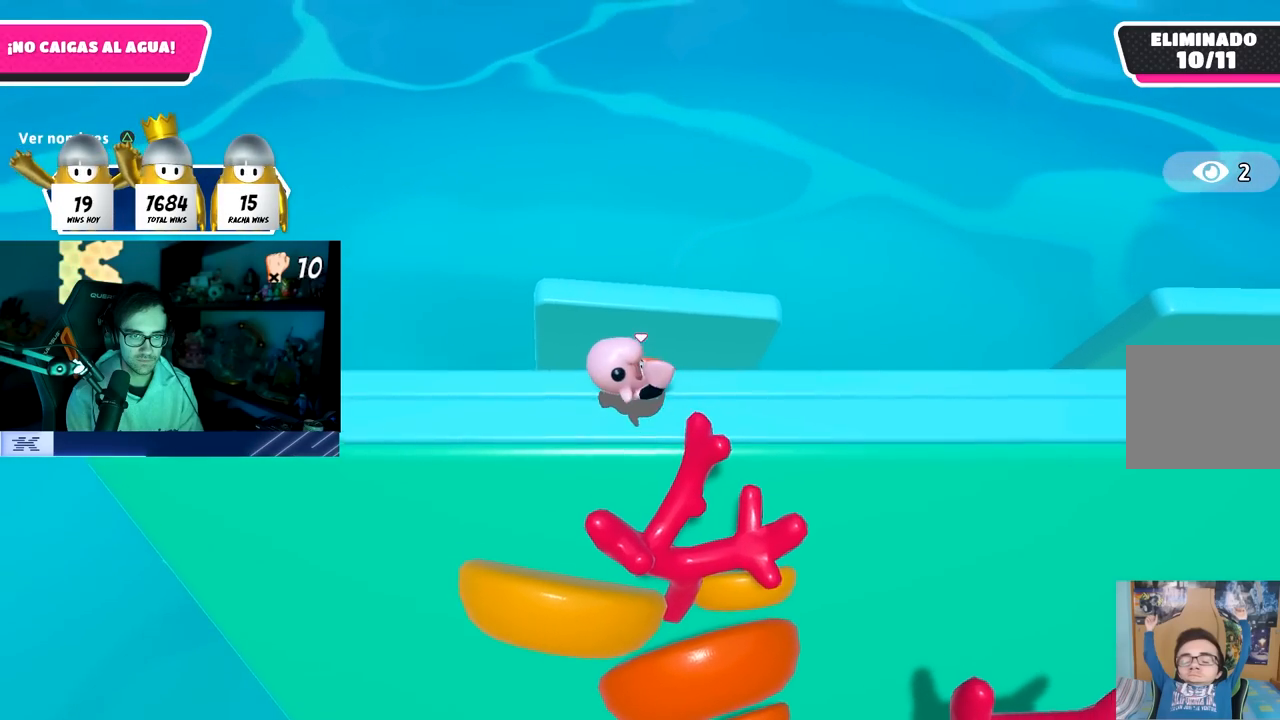
{"buttons": [], "left_stick": "center", "right_stick": "center", "events": [[167, "left_stick", "up-left"], [283, "left_stick", "center"], [450, "left_stick", "right"], [500, "left_stick", "center"]]}
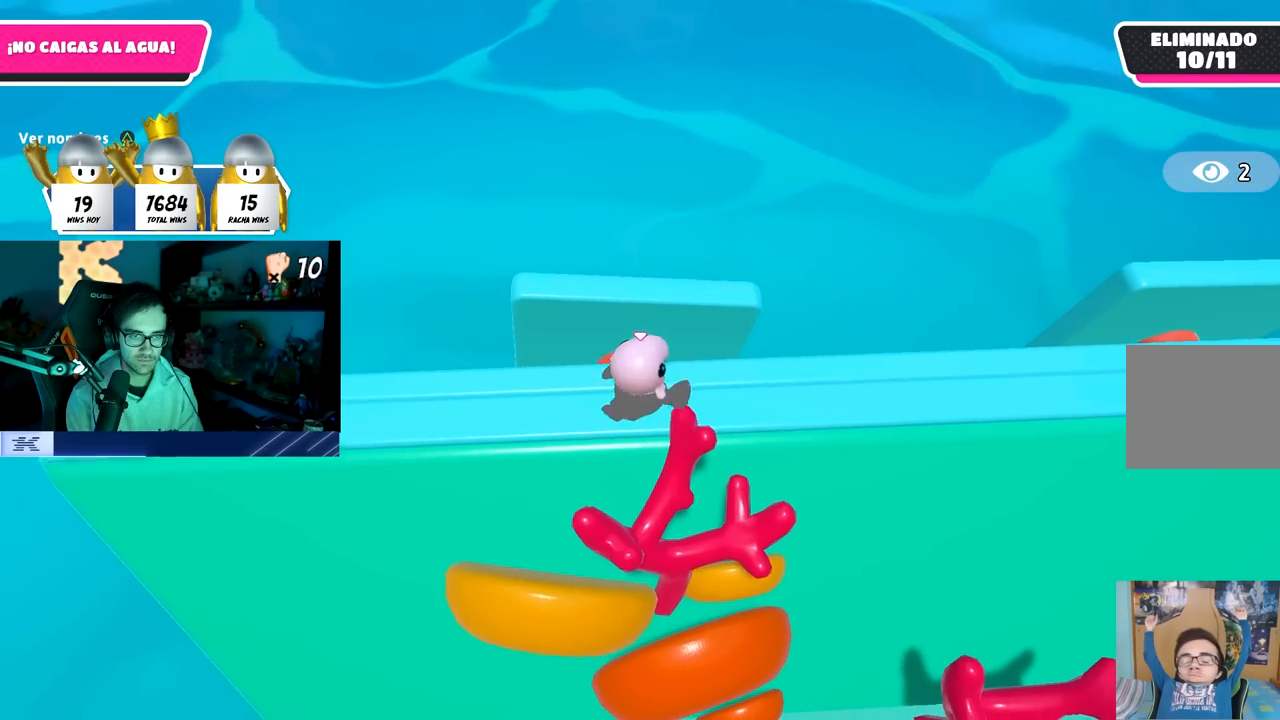
{"buttons": [], "left_stick": "center", "right_stick": "center", "events": [[67, "left_stick", "left"], [233, "left_stick", "center"], [317, "left_stick", "left"], [450, "left_stick", "center"]]}
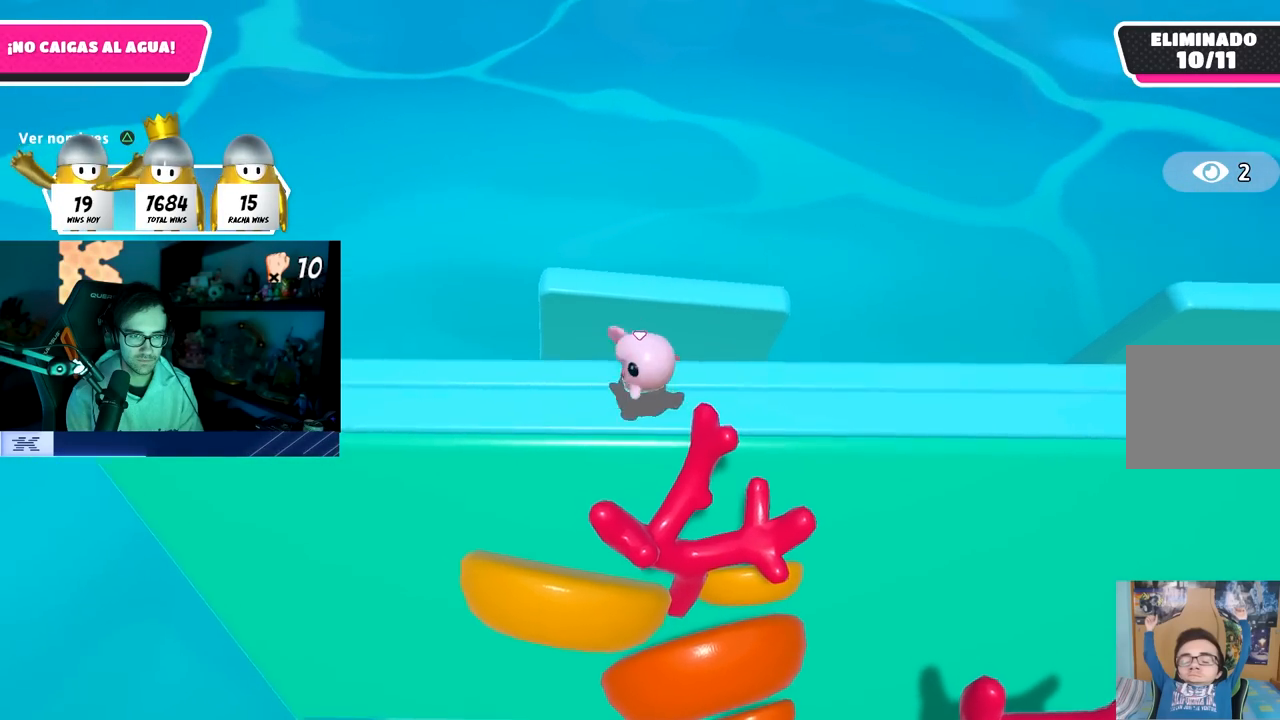
{"buttons": [], "left_stick": "left", "right_stick": "center", "events": [[17, "left_stick", "right"], [417, "left_stick", "center"], [483, "left_stick", "left"]]}
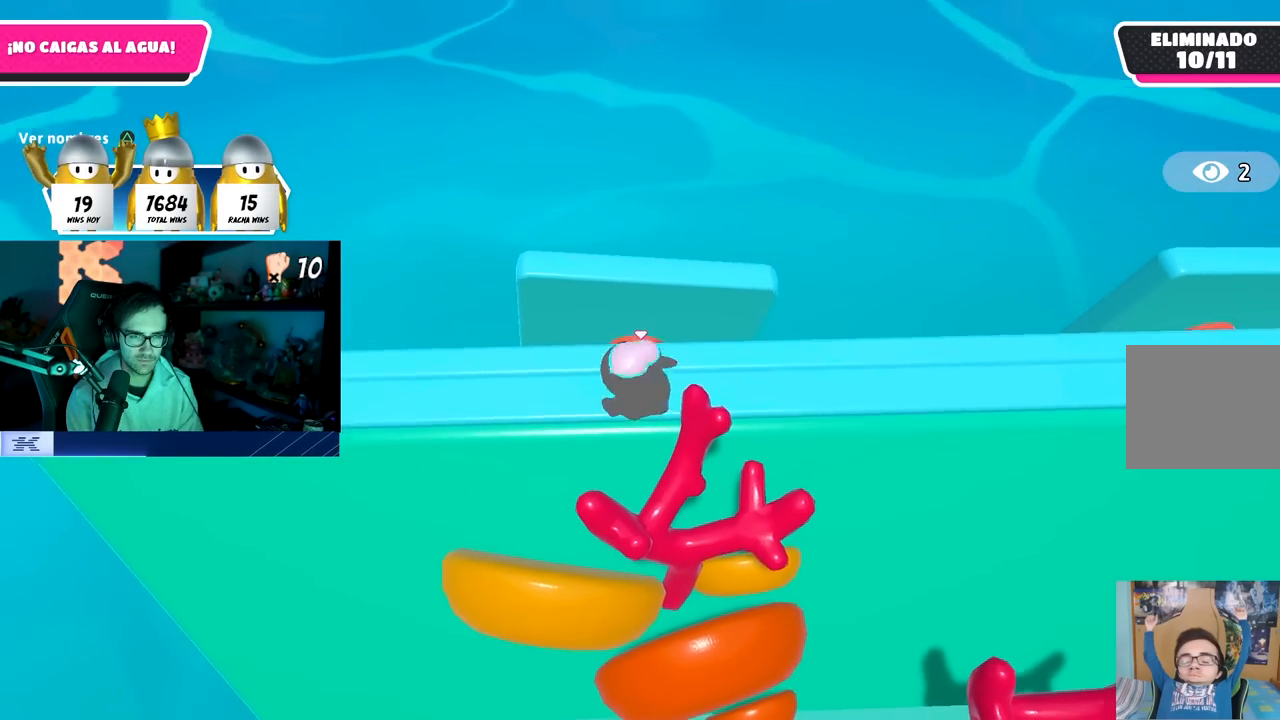
{"buttons": [], "left_stick": "right", "right_stick": "center", "events": [[83, "left_stick", "center"], [133, "left_stick", "right"]]}
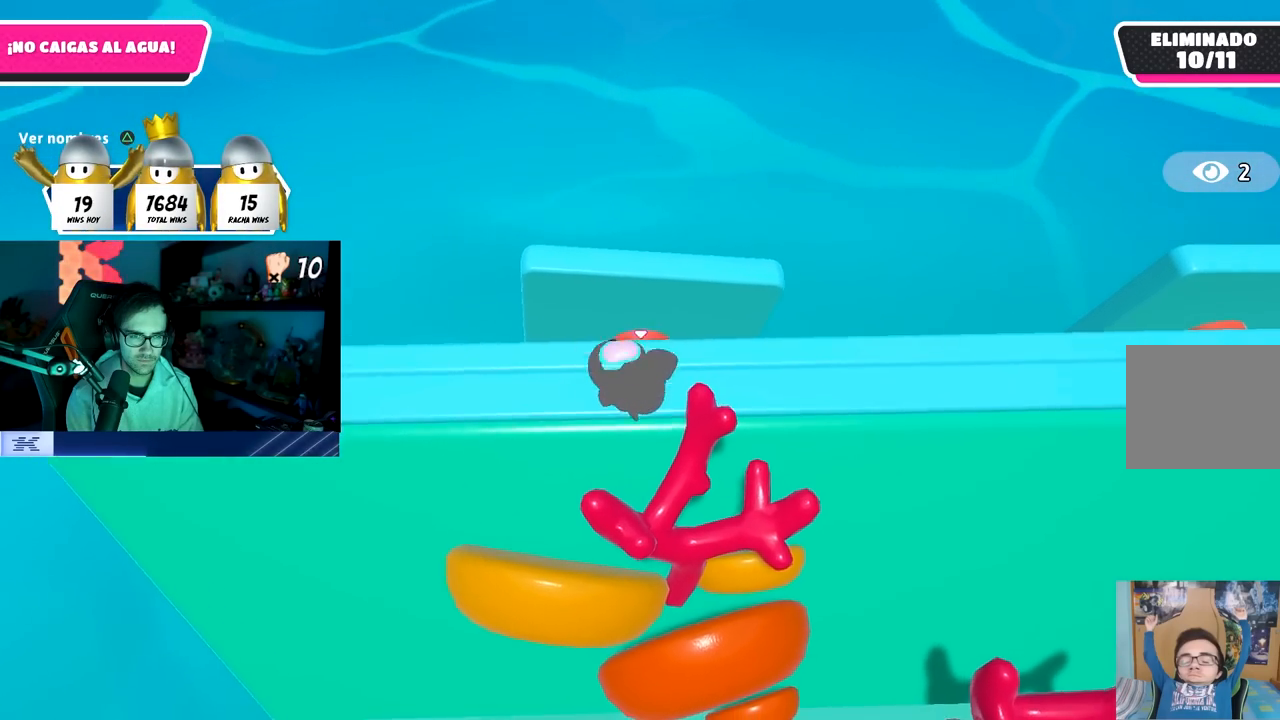
{"buttons": [], "left_stick": "right", "right_stick": "center", "events": [[67, "left_stick", "left"], [200, "left_stick", "center"], [267, "left_stick", "right"]]}
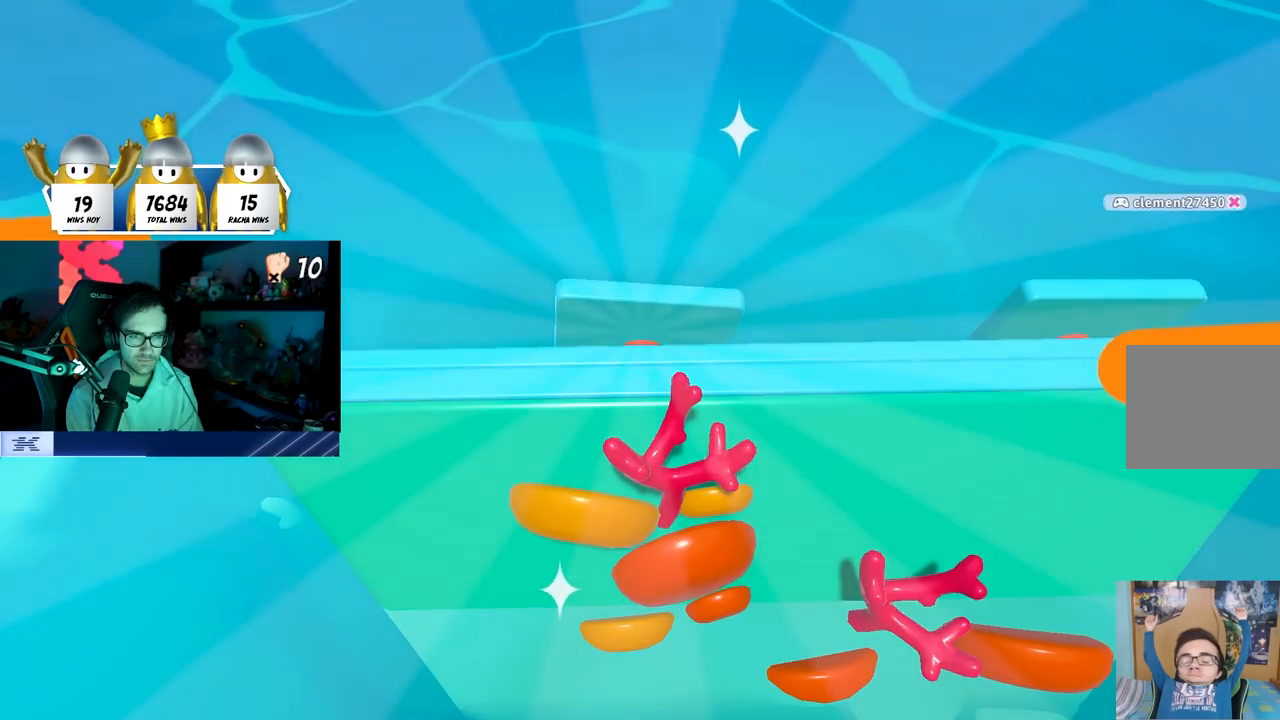
{"buttons": [], "left_stick": "center", "right_stick": "center", "events": [[17, "left_stick", "center"]]}
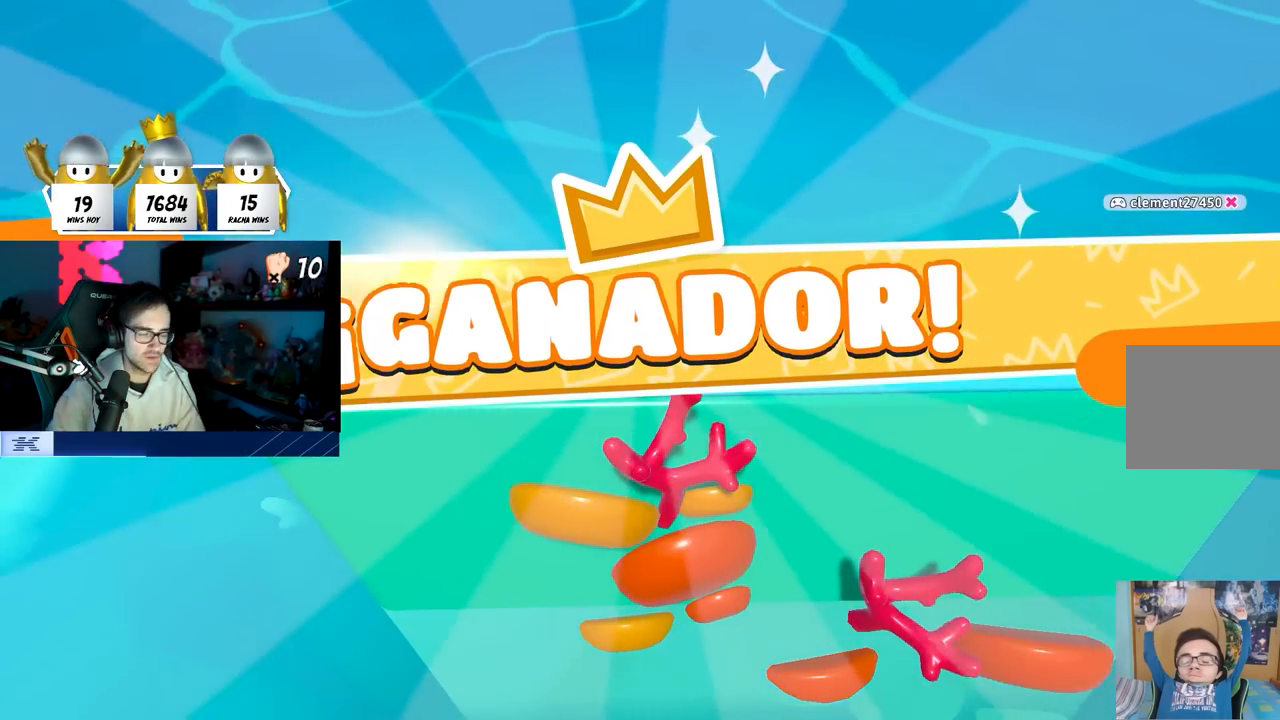
{"buttons": [], "left_stick": "center", "right_stick": "center", "events": []}
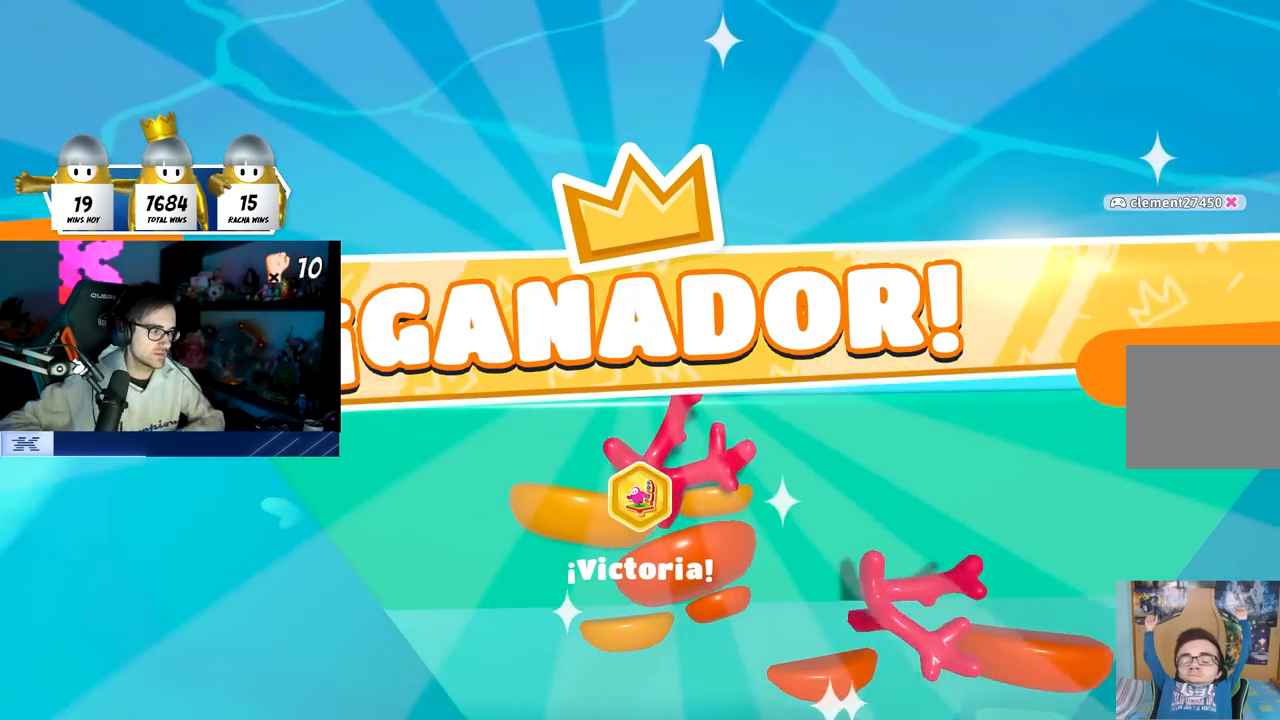
{"buttons": [], "left_stick": "center", "right_stick": "center", "events": []}
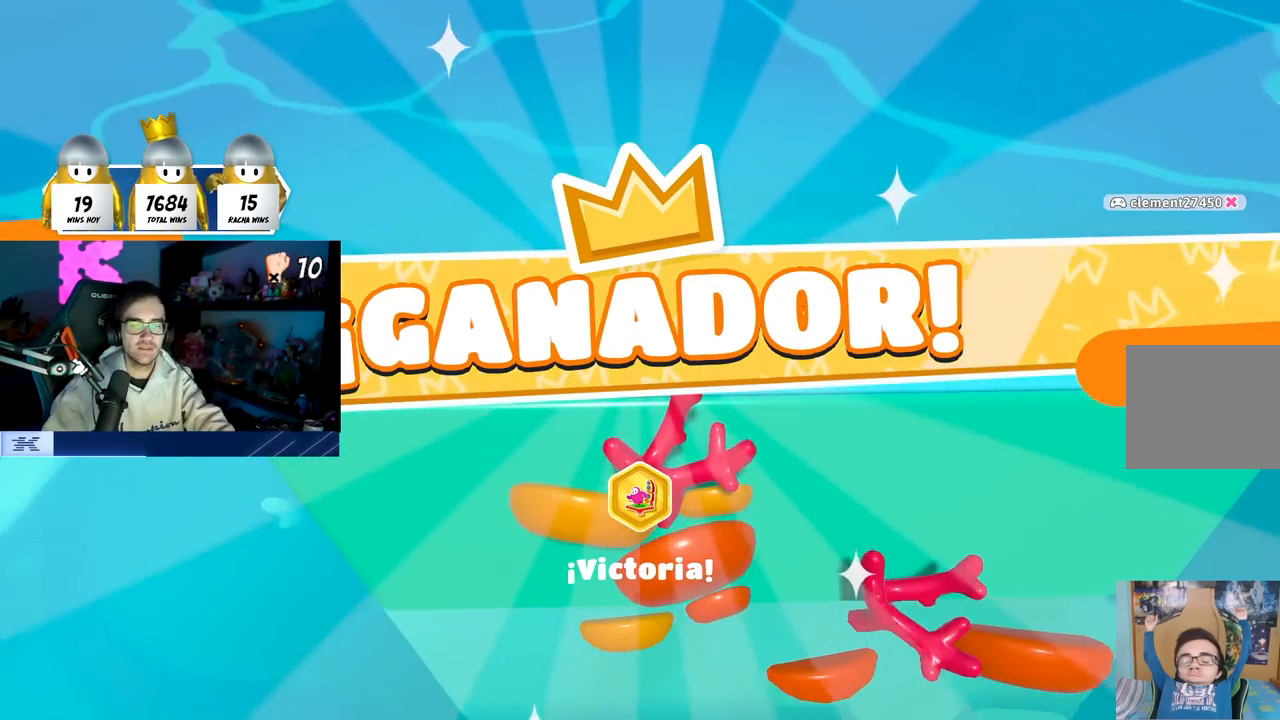
{"buttons": [], "left_stick": "center", "right_stick": "center", "events": []}